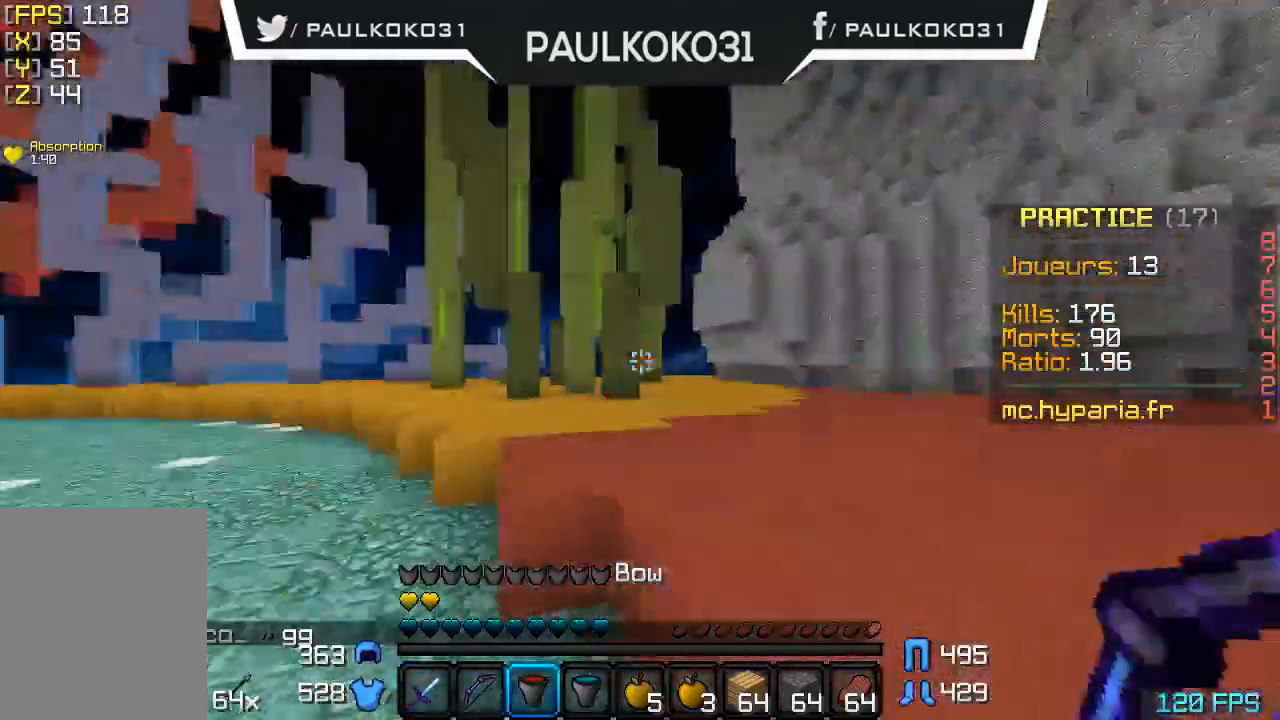
Gameplay with keyboard and mouse; each line is a JSON object with the keys and mouse buttons held at the frame after it. "events" lists presses ("down") and releases ("up") of "a", "d", "s", "w", "mouse_left" and "mouse_right" between this image and that frame as [ms after this image, input, new state], when the widget could be followed in between. "mouse_left", "mouse_right" = the "left", "right" buttons of the "mouse" list. No other keys are recorded. Fast repeated clicks can show as one long hold. Mouse movement is not recorded.
{"keys": ["s"], "mouse": [], "events": [[333, "s", "down"]]}
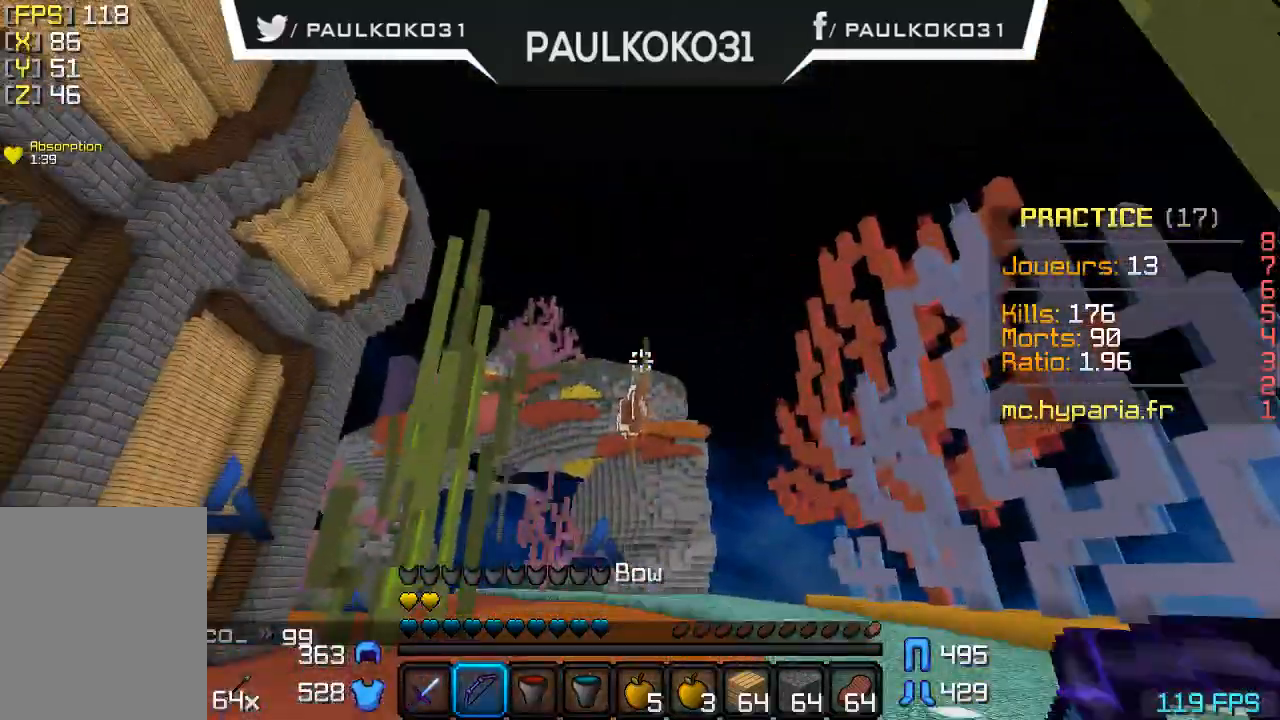
{"keys": ["s"], "mouse": ["right"], "events": [[100, "mouse_right", "down"]]}
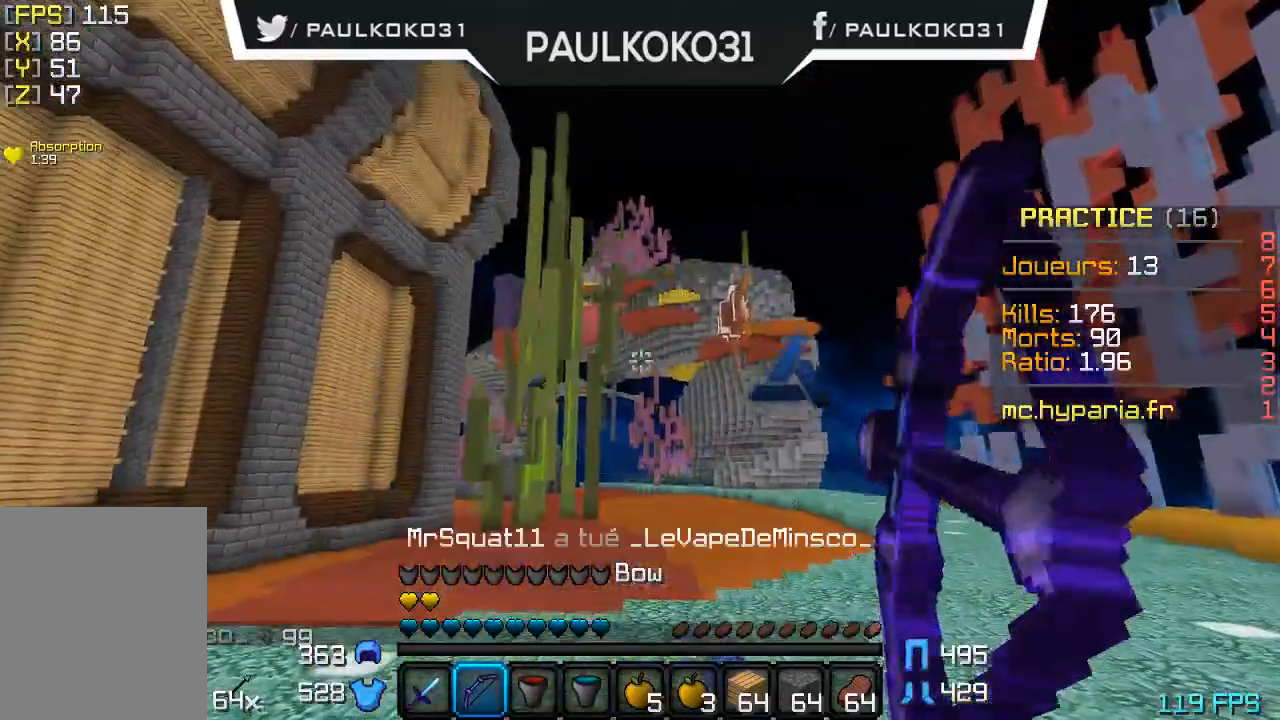
{"keys": ["s"], "mouse": ["right"], "events": []}
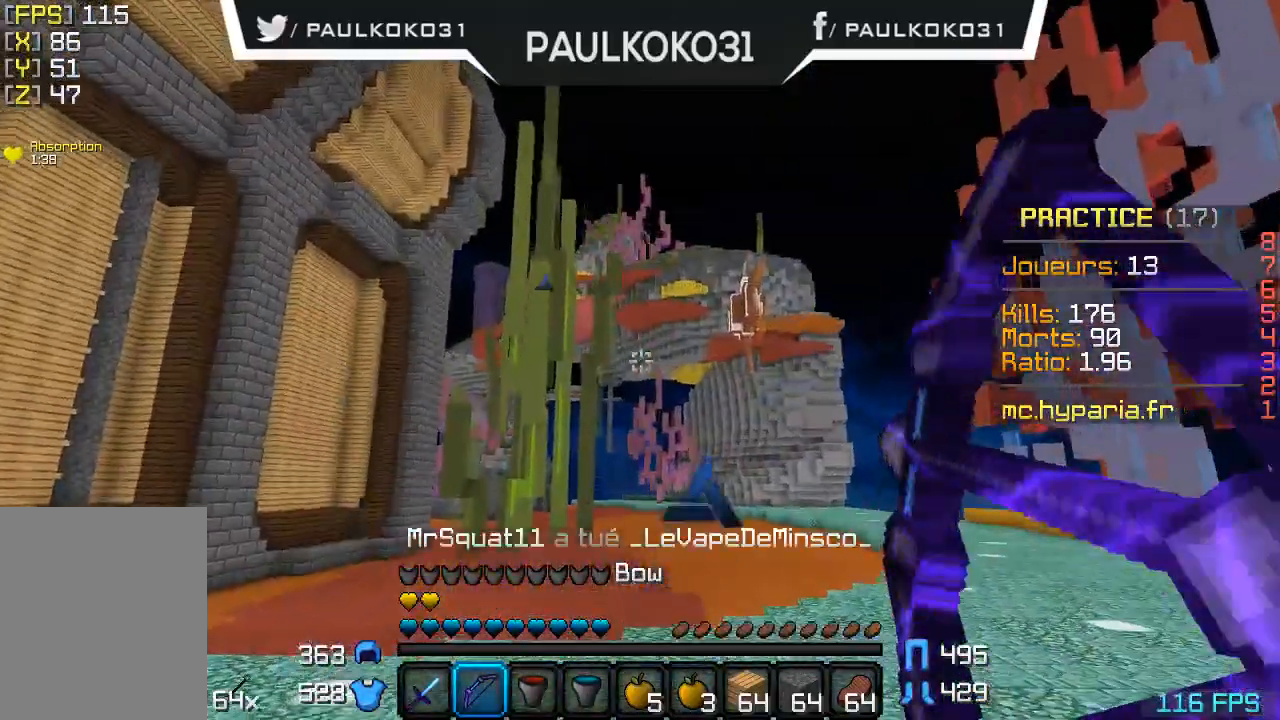
{"keys": [], "mouse": [], "events": [[233, "mouse_right", "up"], [333, "s", "up"]]}
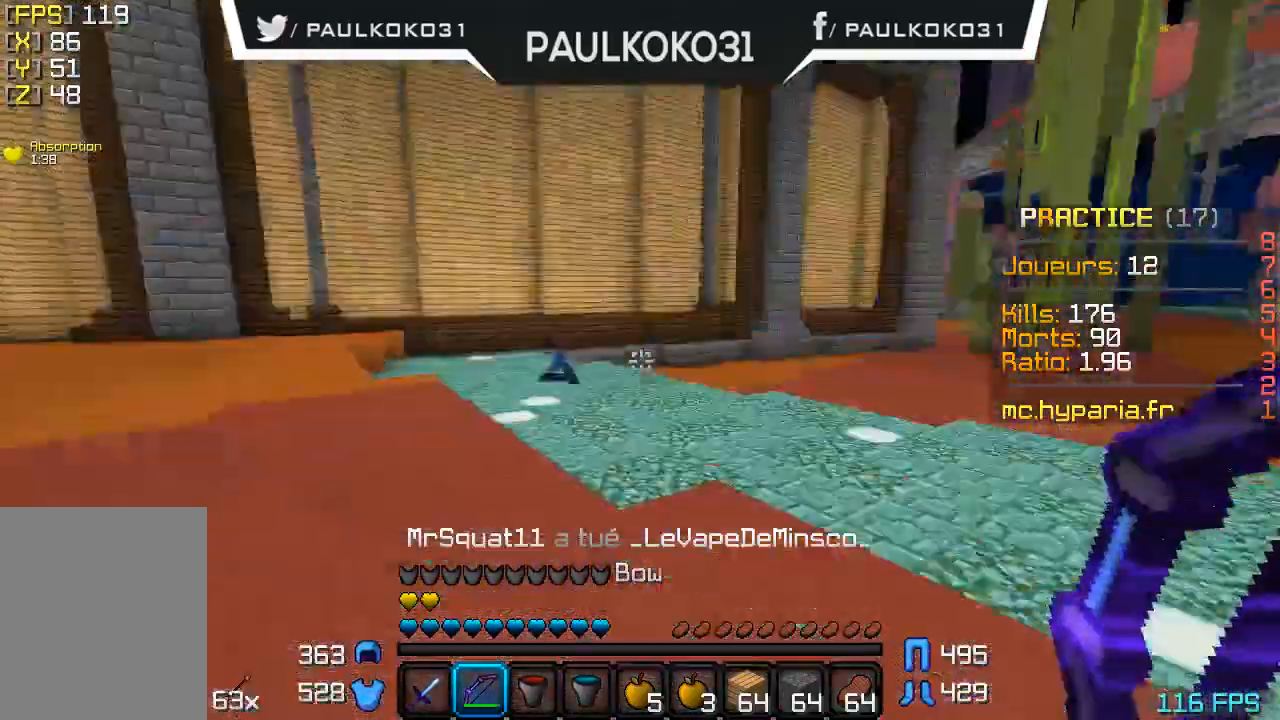
{"keys": [], "mouse": [], "events": []}
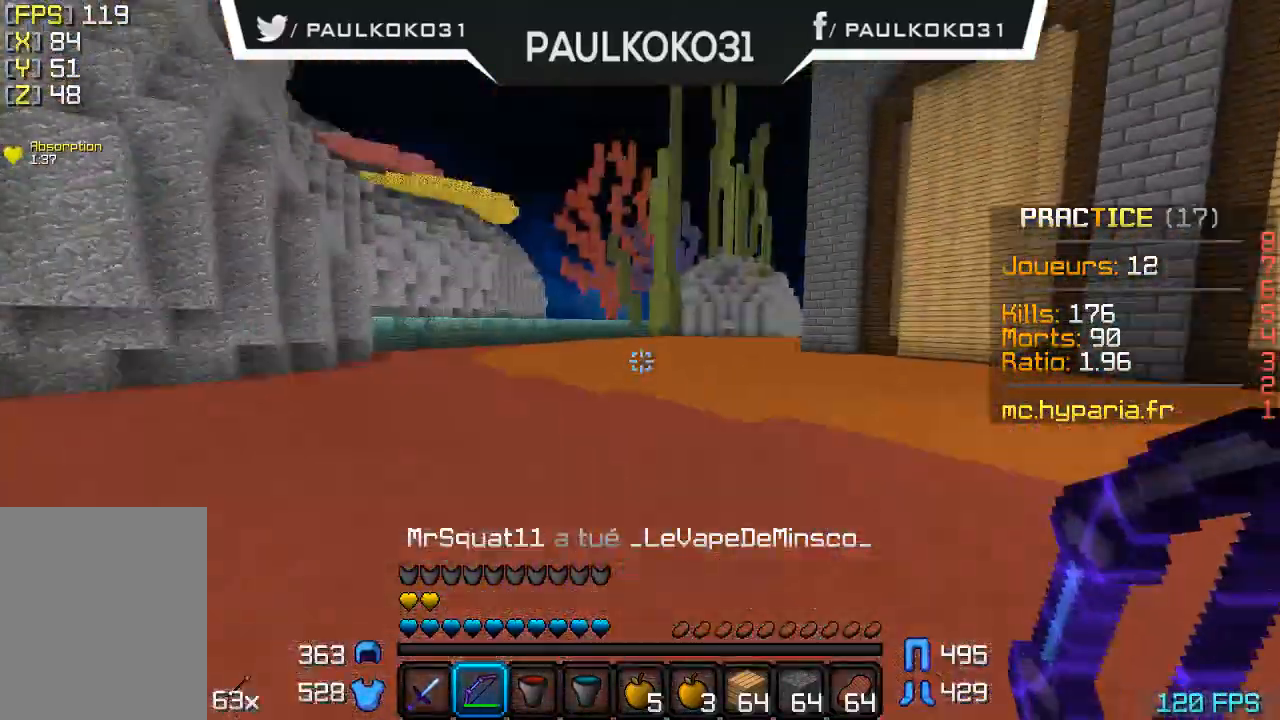
{"keys": [], "mouse": [], "events": []}
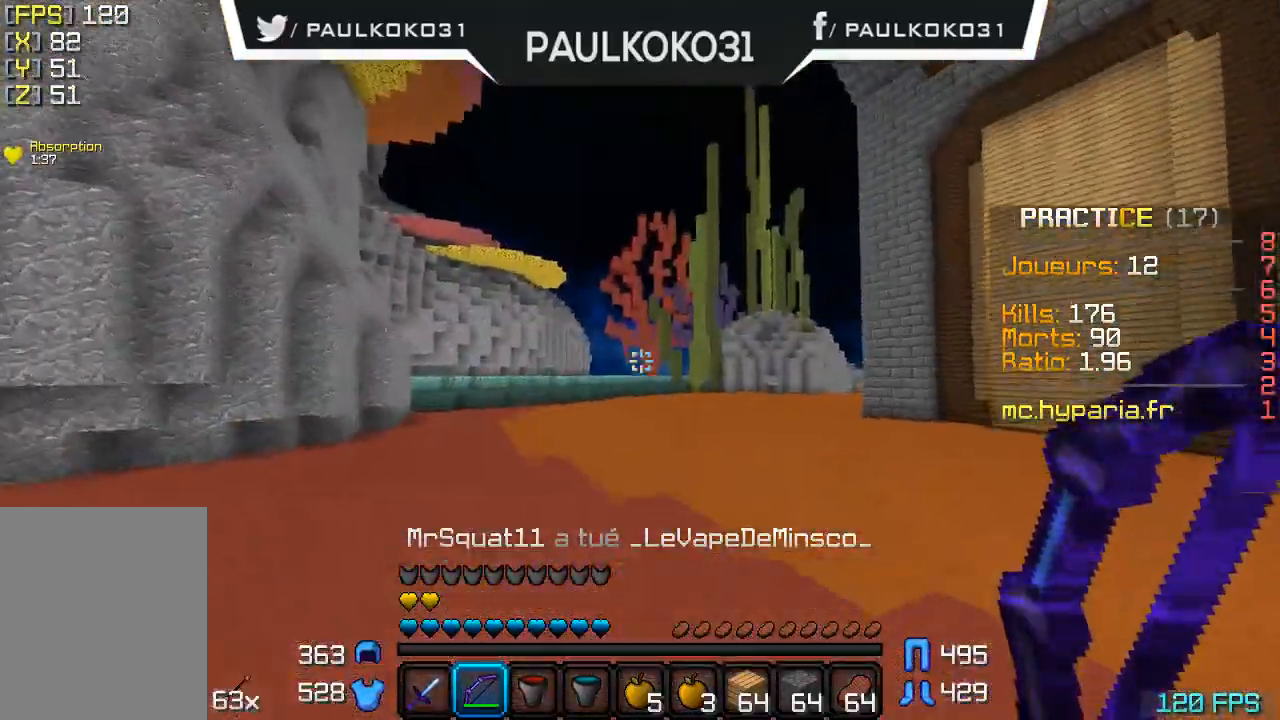
{"keys": [], "mouse": [], "events": []}
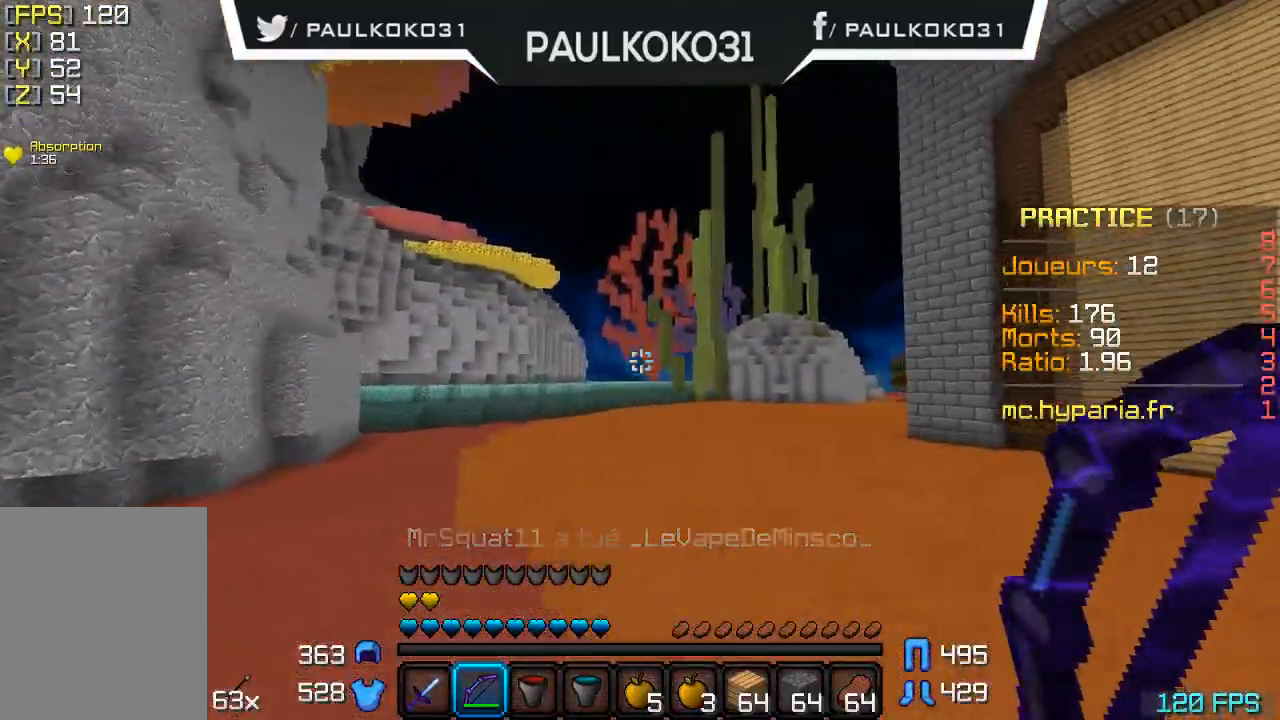
{"keys": ["d"], "mouse": [], "events": [[100, "d", "down"]]}
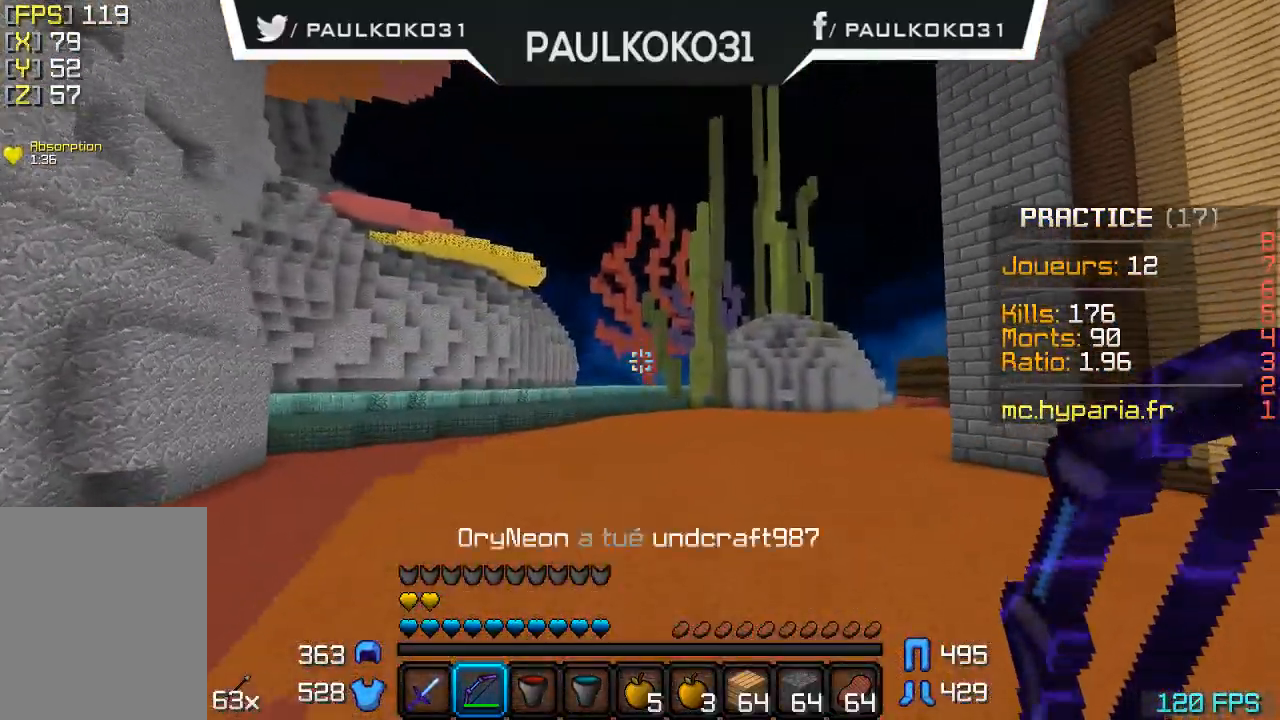
{"keys": ["d"], "mouse": [], "events": []}
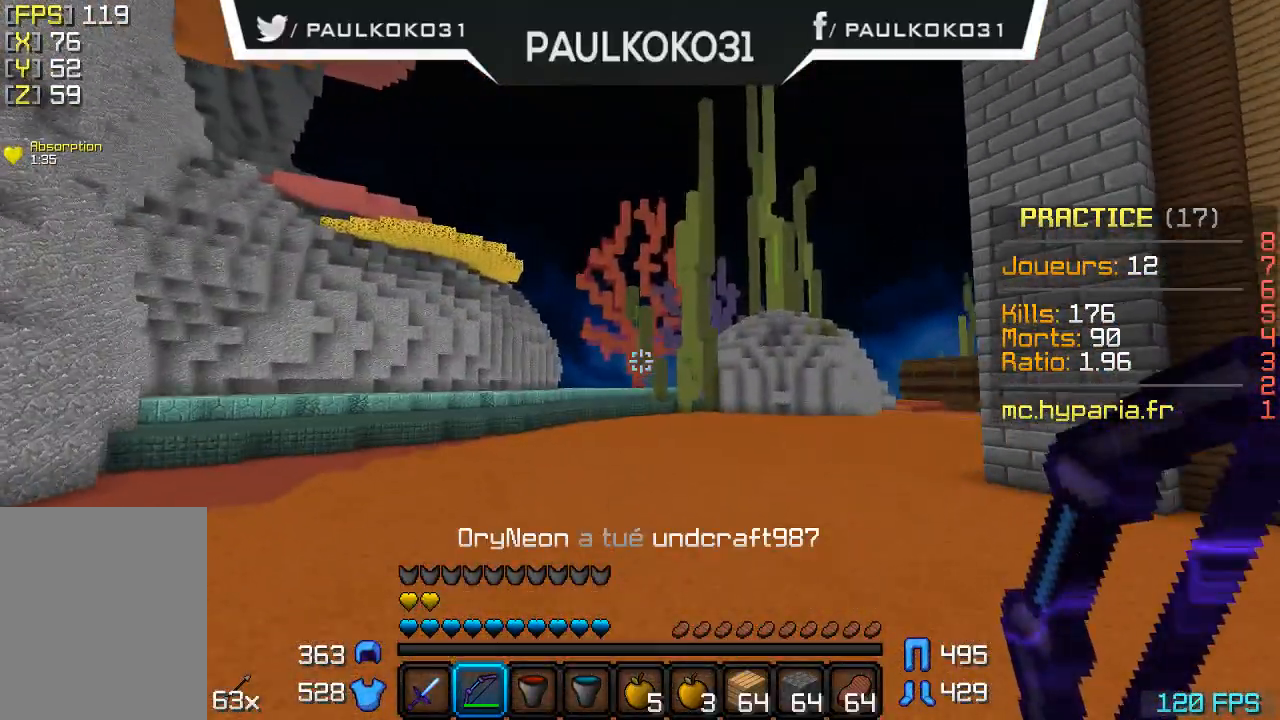
{"keys": ["d"], "mouse": [], "events": []}
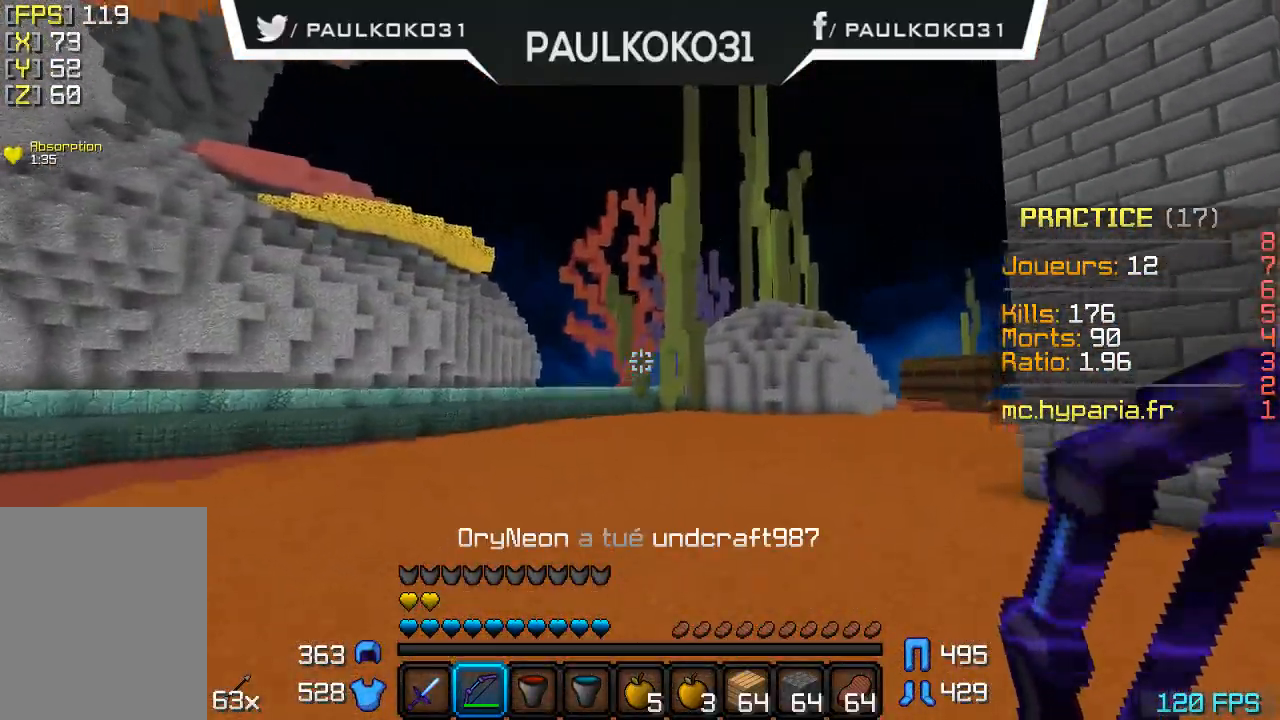
{"keys": ["d"], "mouse": [], "events": []}
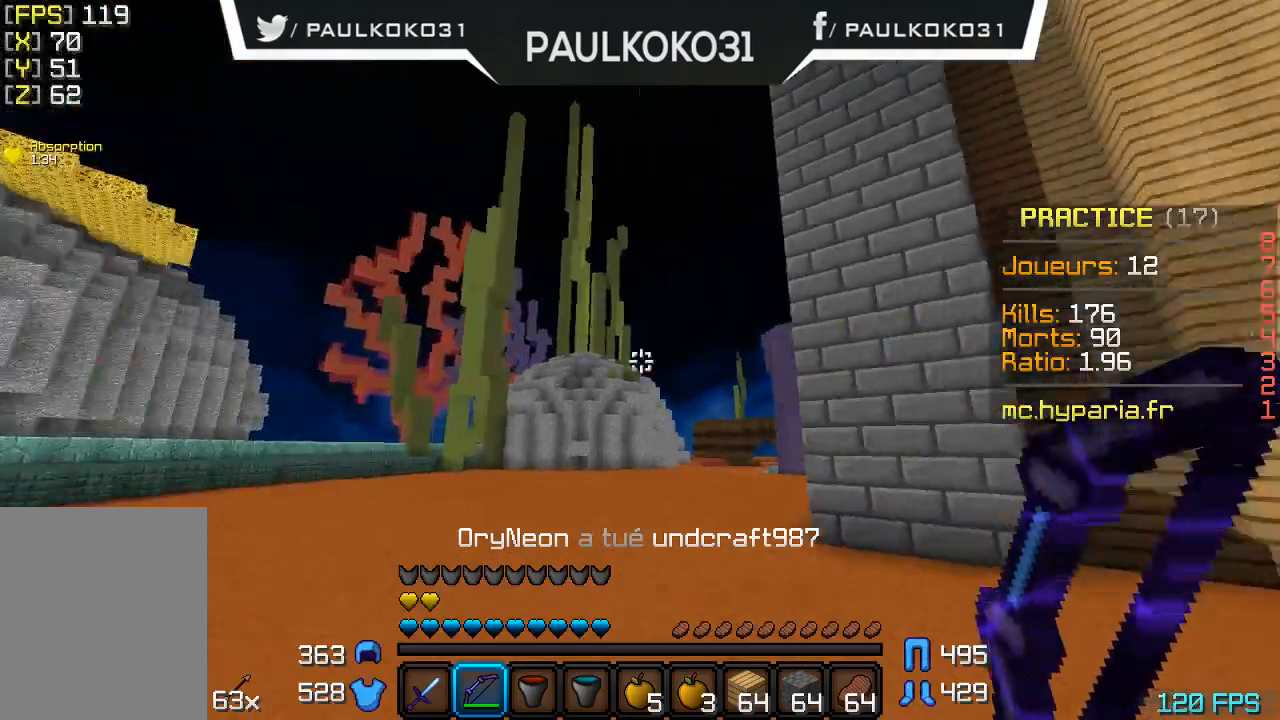
{"keys": ["d"], "mouse": [], "events": []}
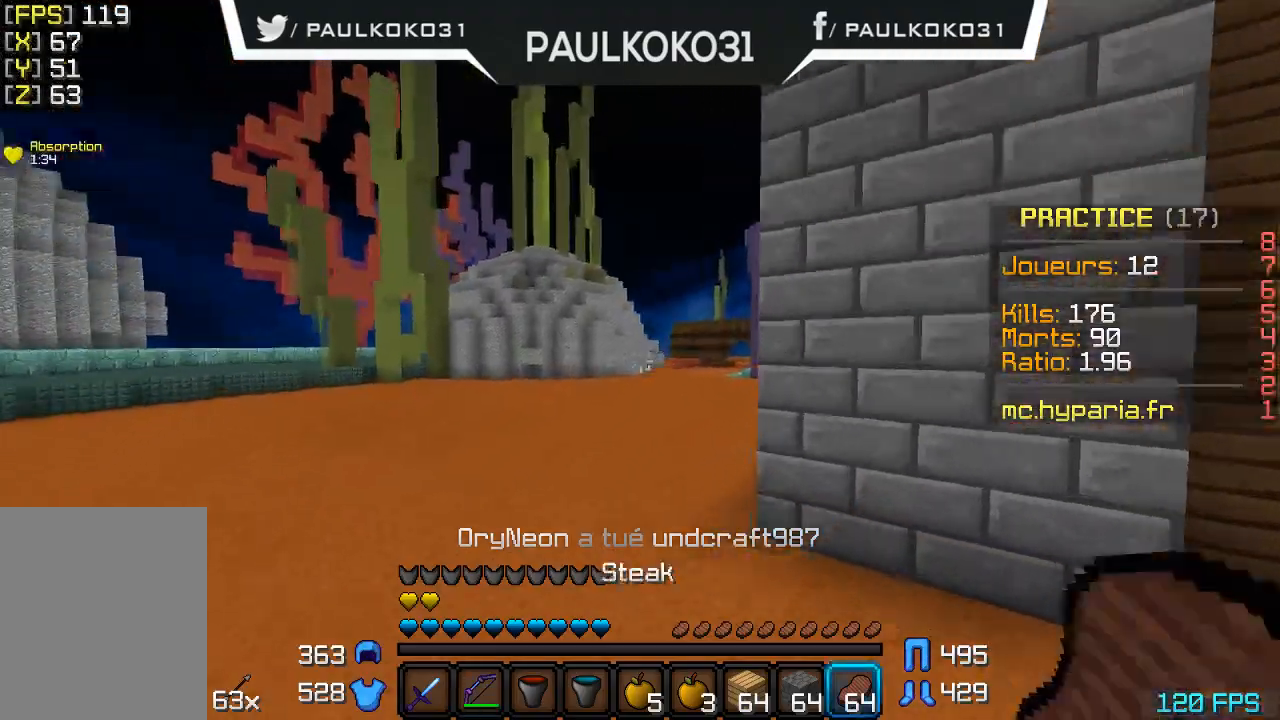
{"keys": ["d"], "mouse": [], "events": []}
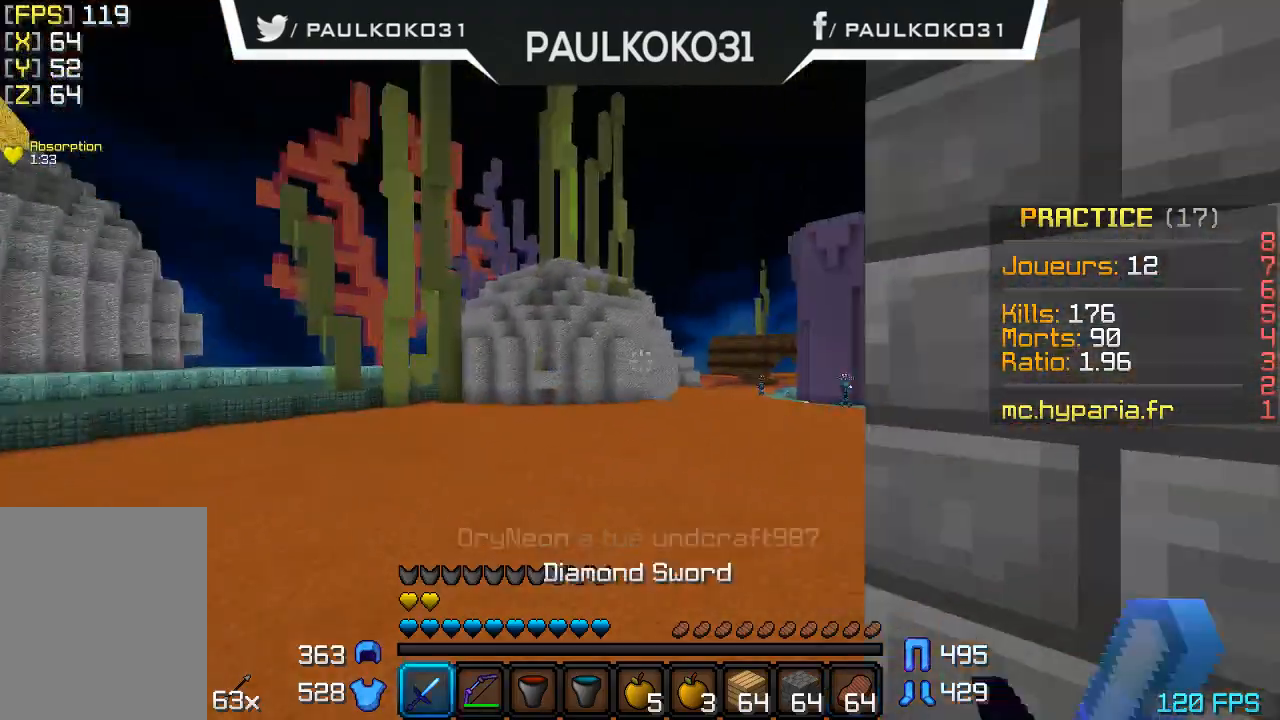
{"keys": ["d"], "mouse": [], "events": []}
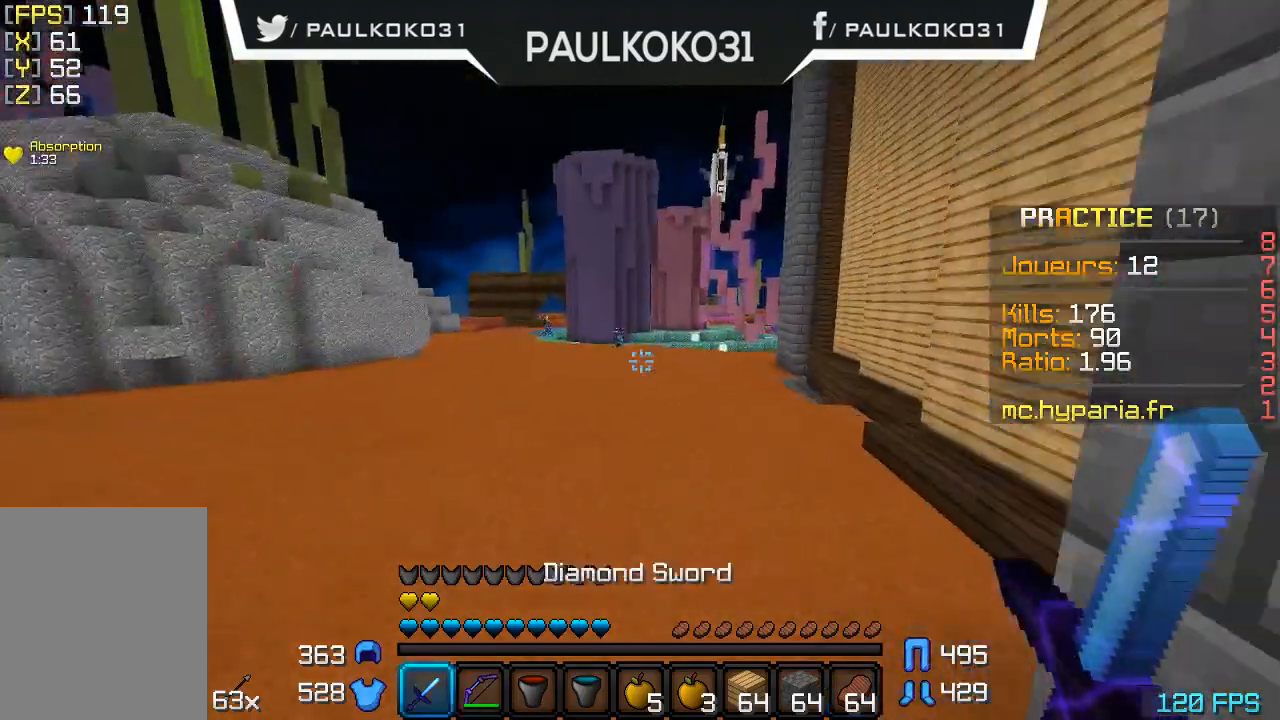
{"keys": ["d"], "mouse": [], "events": []}
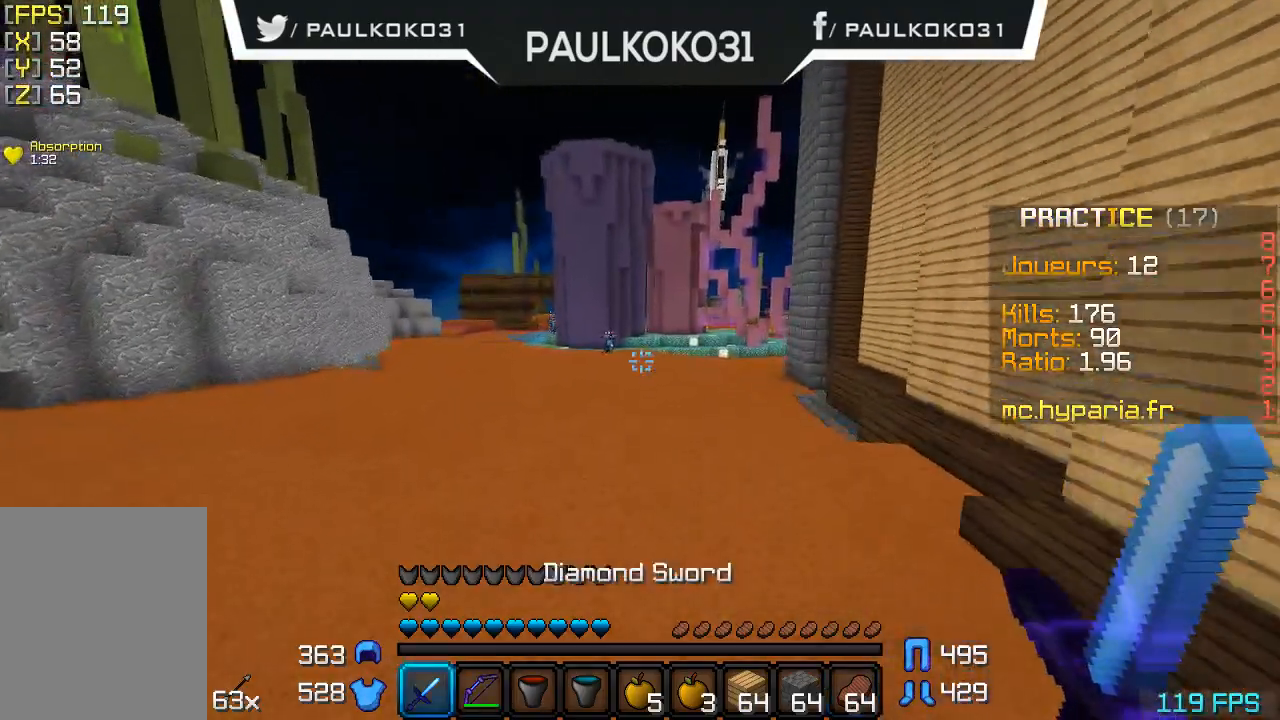
{"keys": [], "mouse": [], "events": [[233, "d", "up"]]}